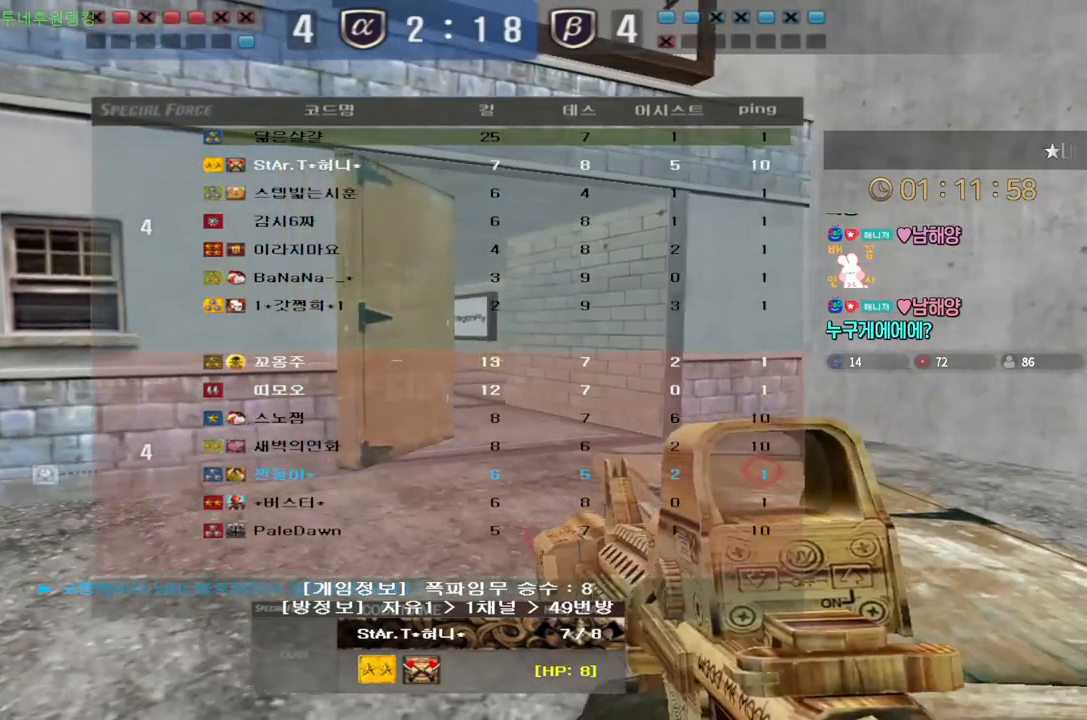
Gameplay with keyboard; each line is a JSON object with the keys held at the frame after it. "events" lists presses ("down") and releases ("up") of "a", "ctrl", "d", "e", "f", "q", "r", "s", "shift", "space", "tab" and "w" between this image and that frame as [ms after this image, input, new state], when the widget could be followed in between. No other keys are recorded. Mouse input is not recorded.
{"keys": ["tab"], "events": []}
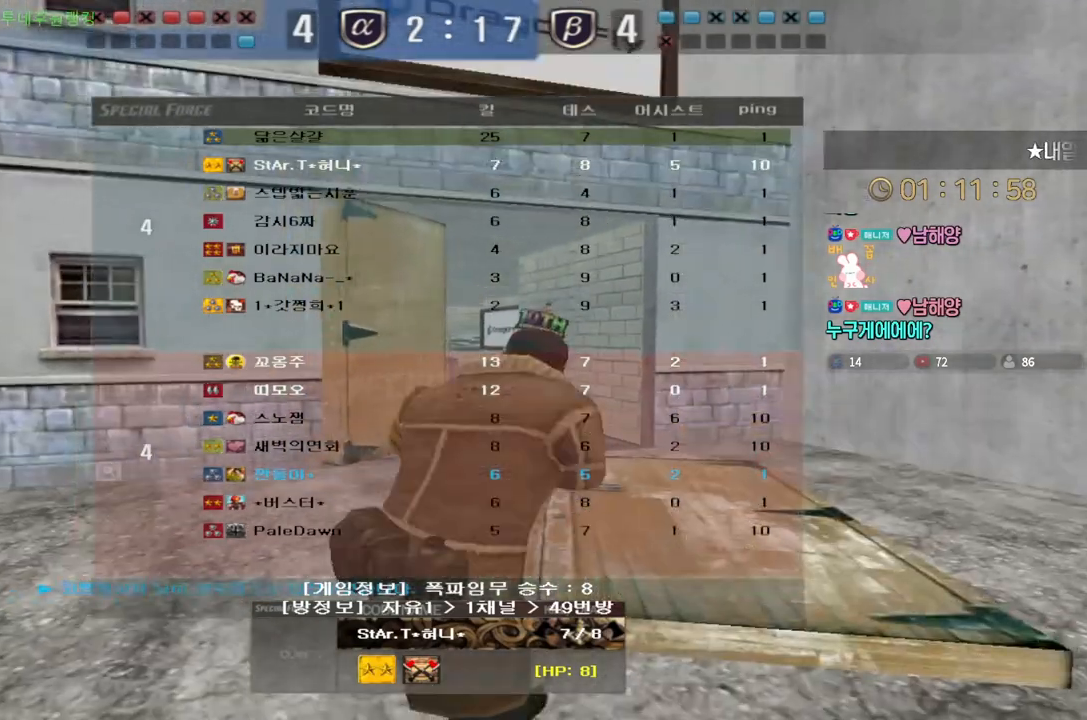
{"keys": [], "events": [[83, "tab", "up"]]}
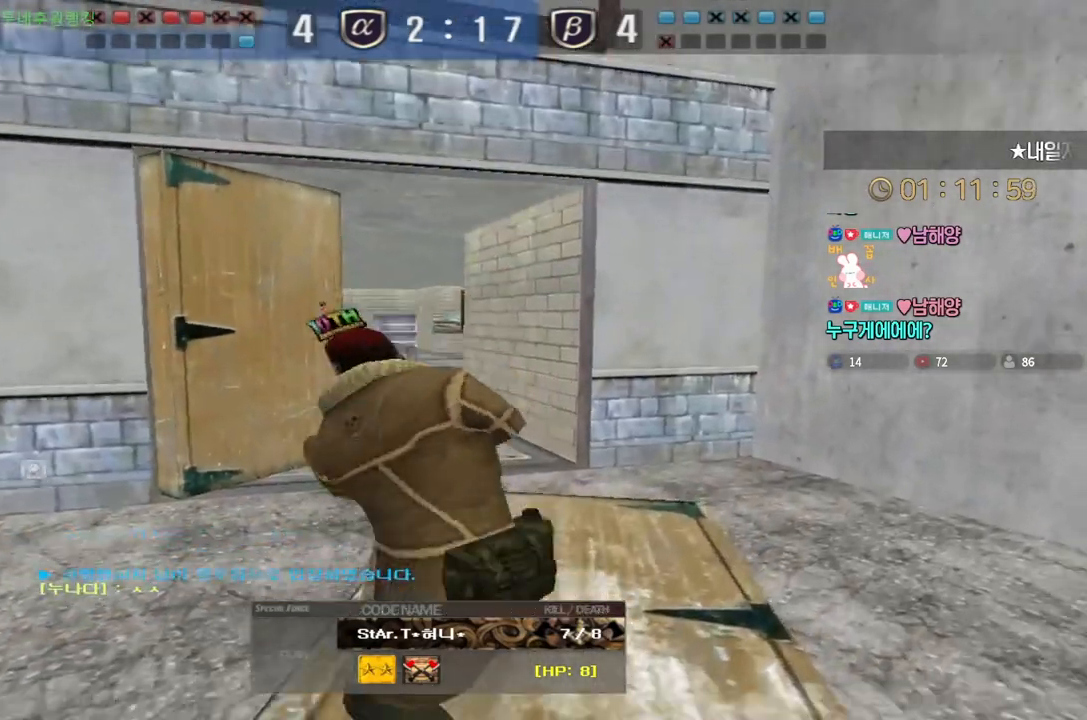
{"keys": ["tab"], "events": [[217, "tab", "down"]]}
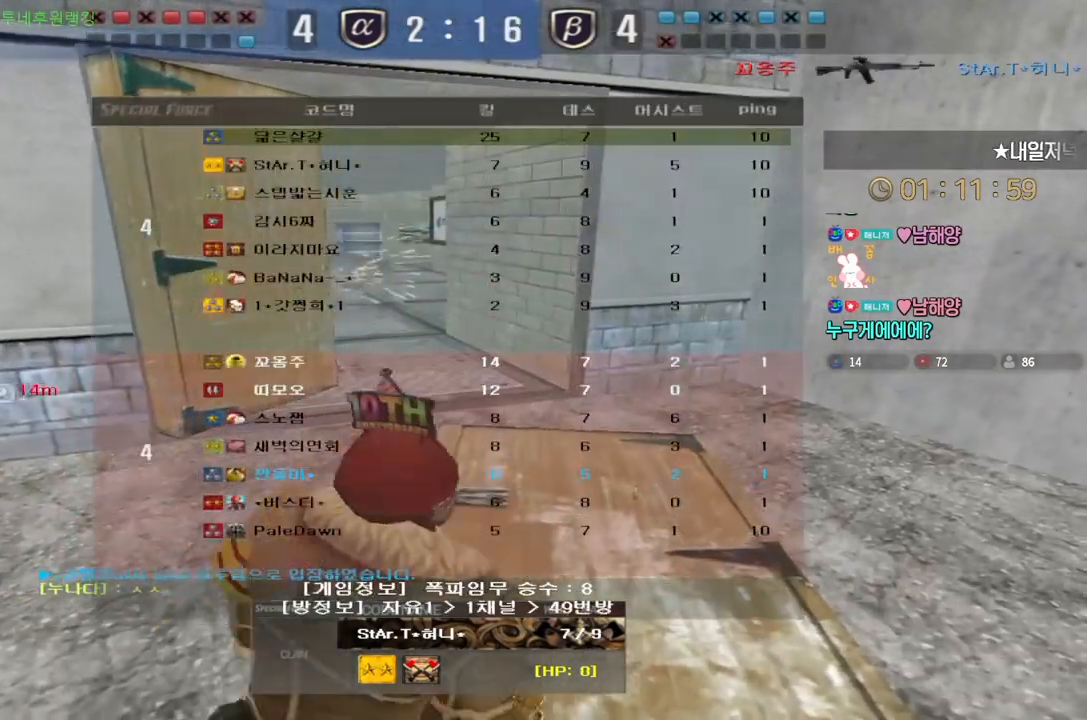
{"keys": ["tab"], "events": [[183, "tab", "up"], [300, "tab", "down"]]}
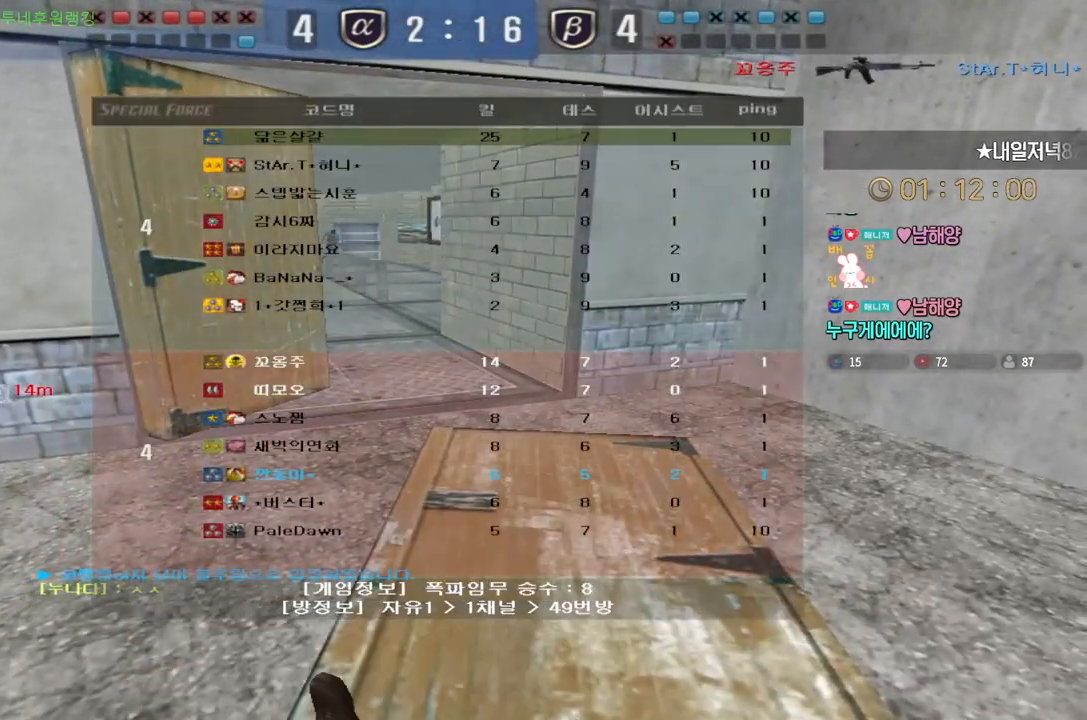
{"keys": ["tab"], "events": []}
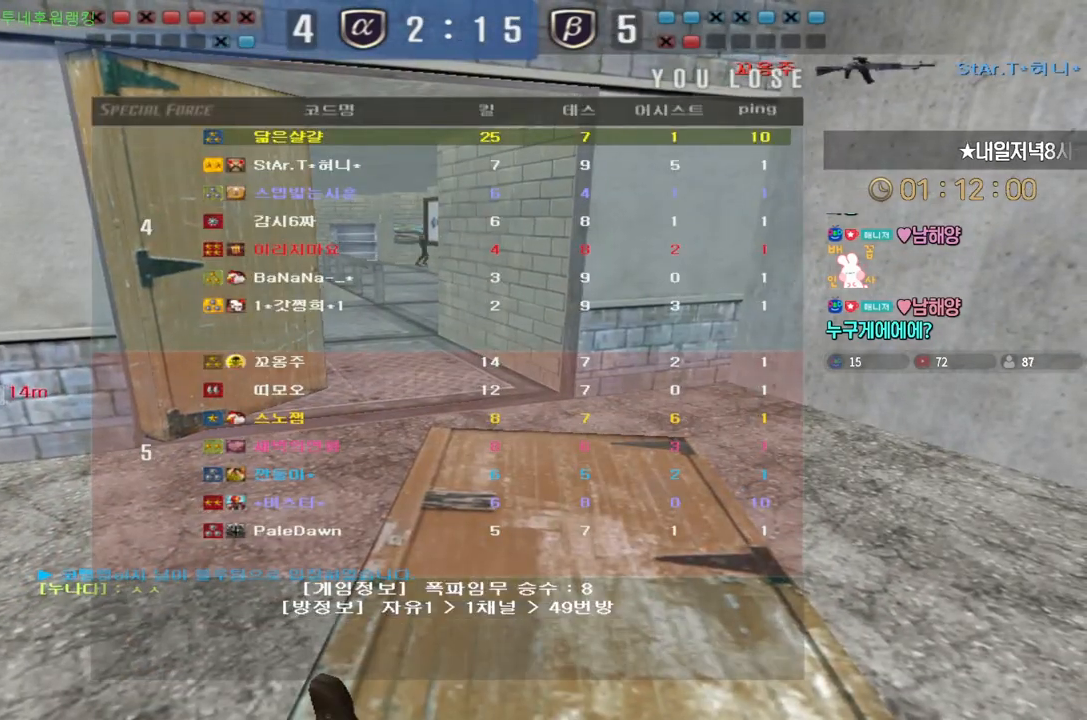
{"keys": ["tab"], "events": []}
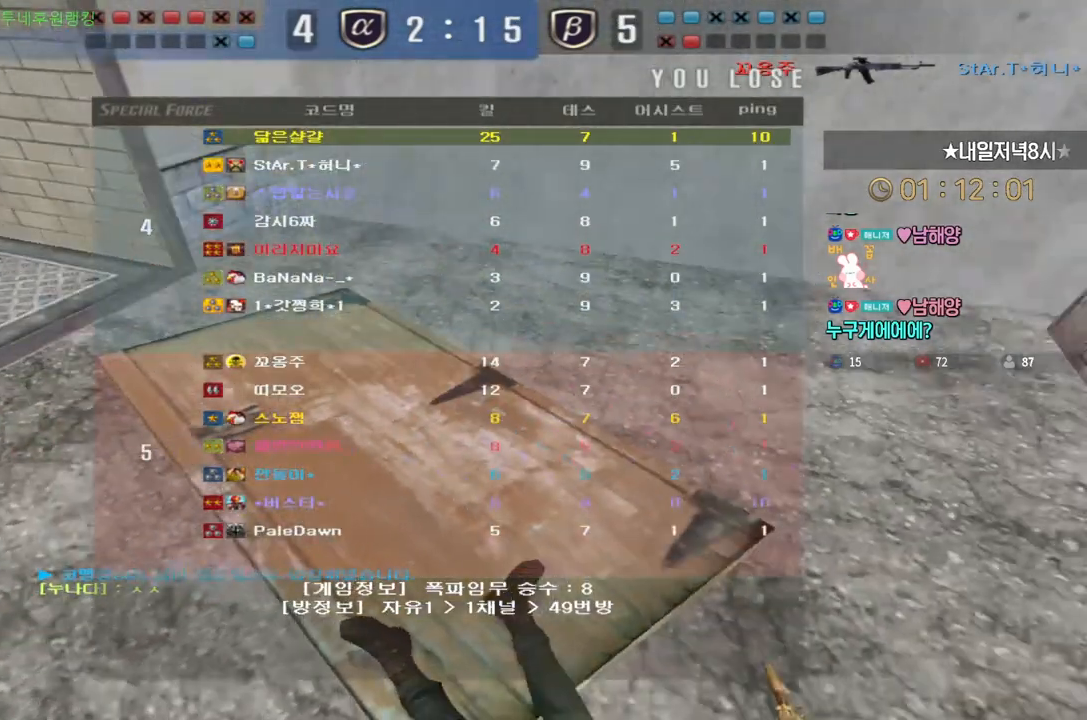
{"keys": ["tab"], "events": []}
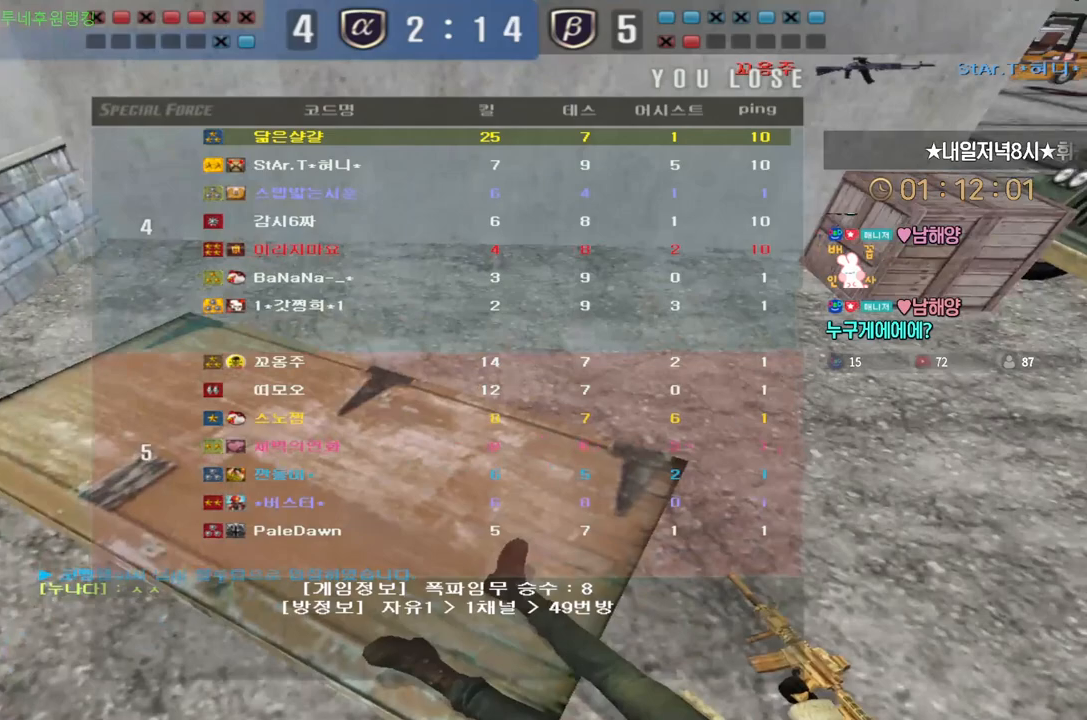
{"keys": [], "events": [[333, "tab", "up"]]}
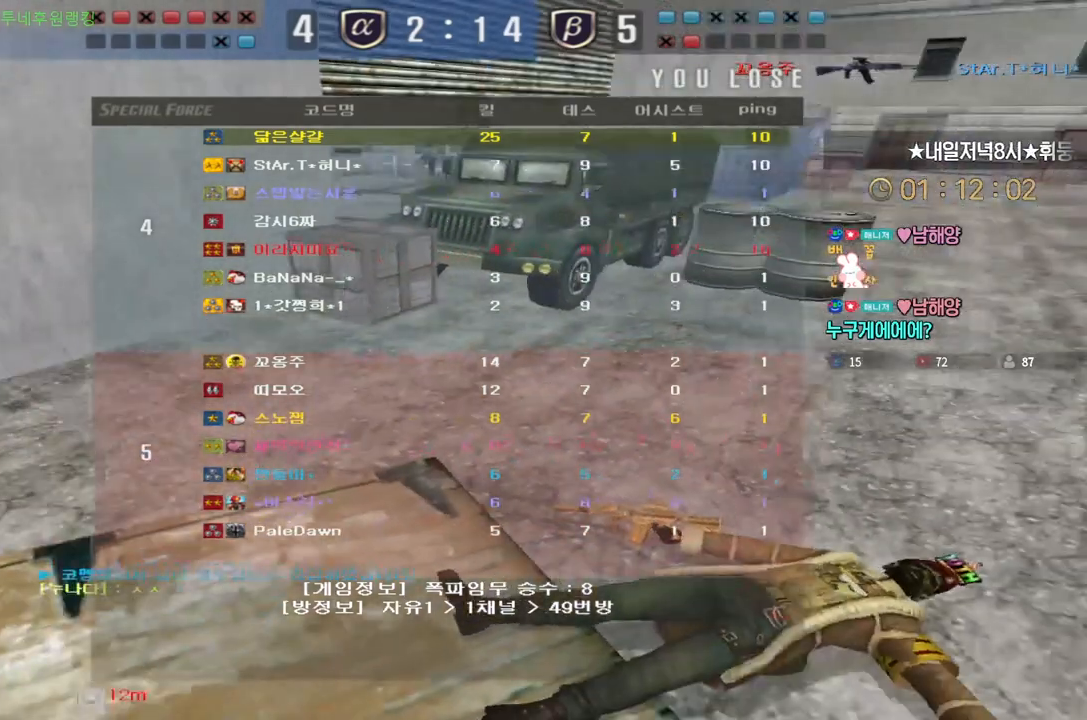
{"keys": [], "events": []}
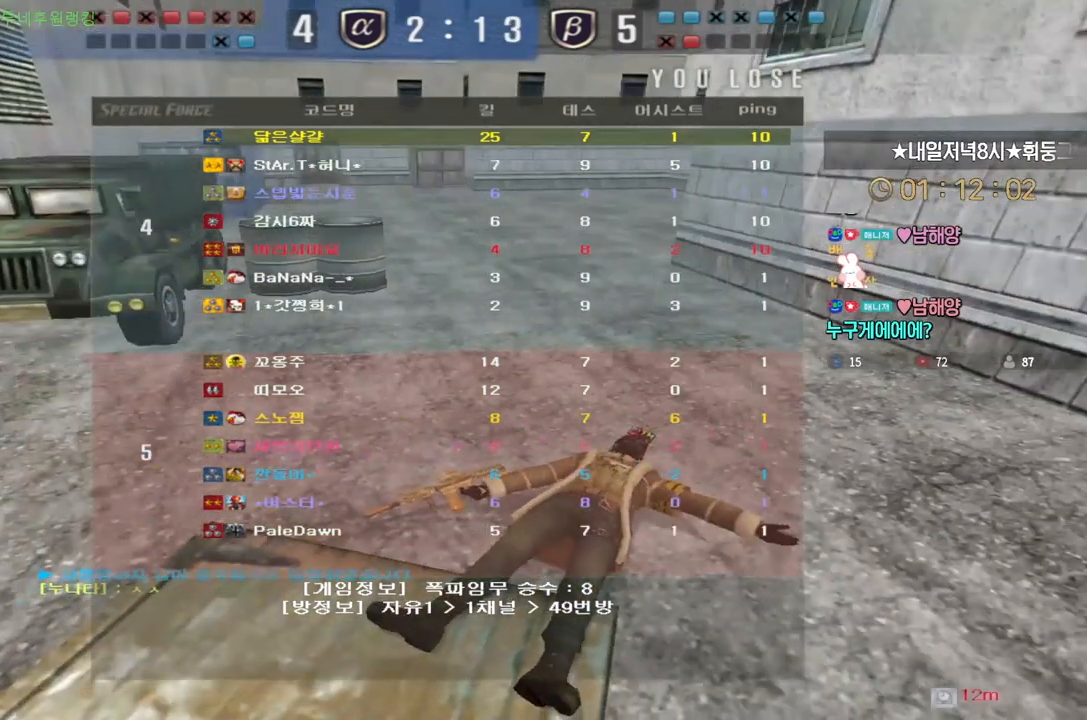
{"keys": [], "events": []}
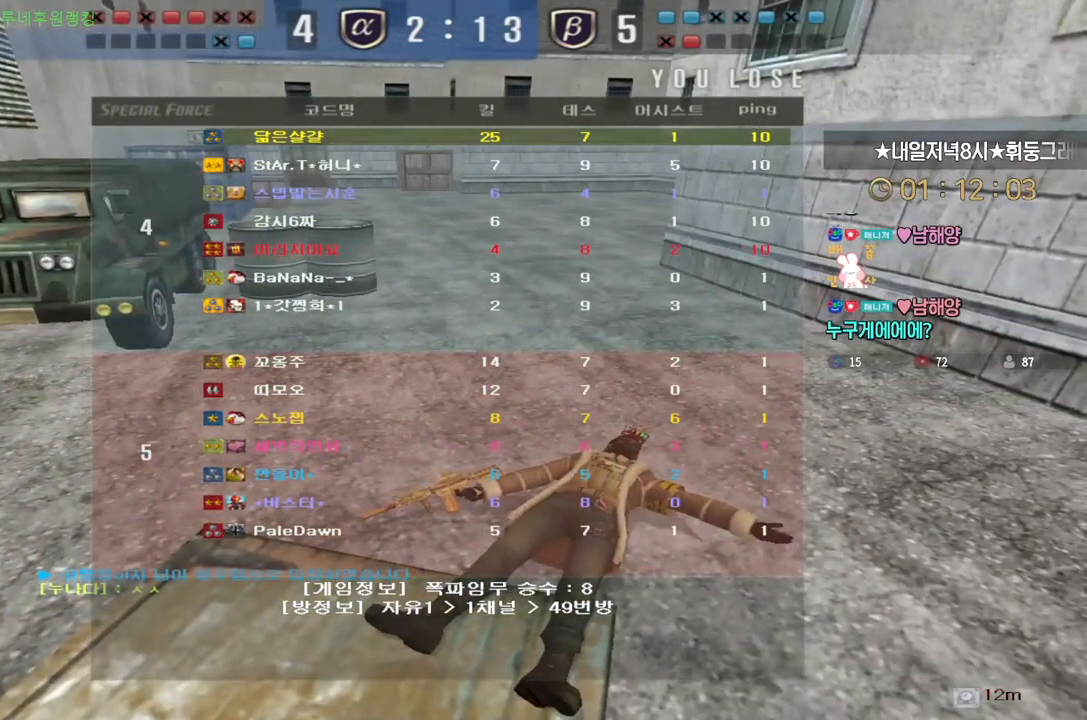
{"keys": [], "events": []}
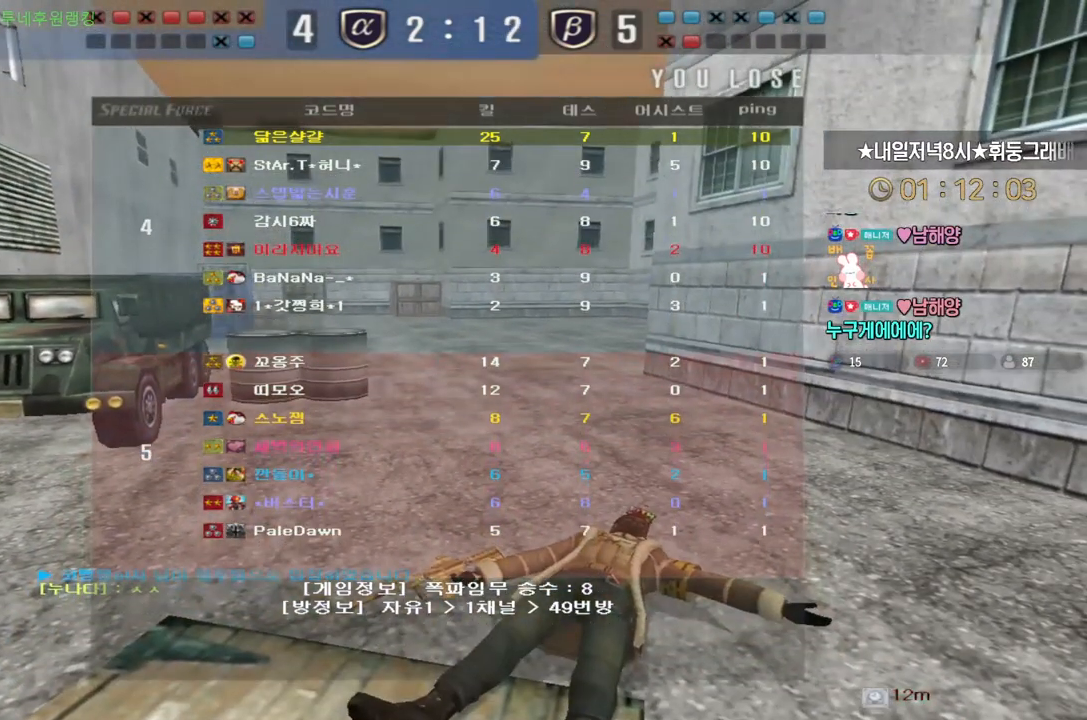
{"keys": [], "events": []}
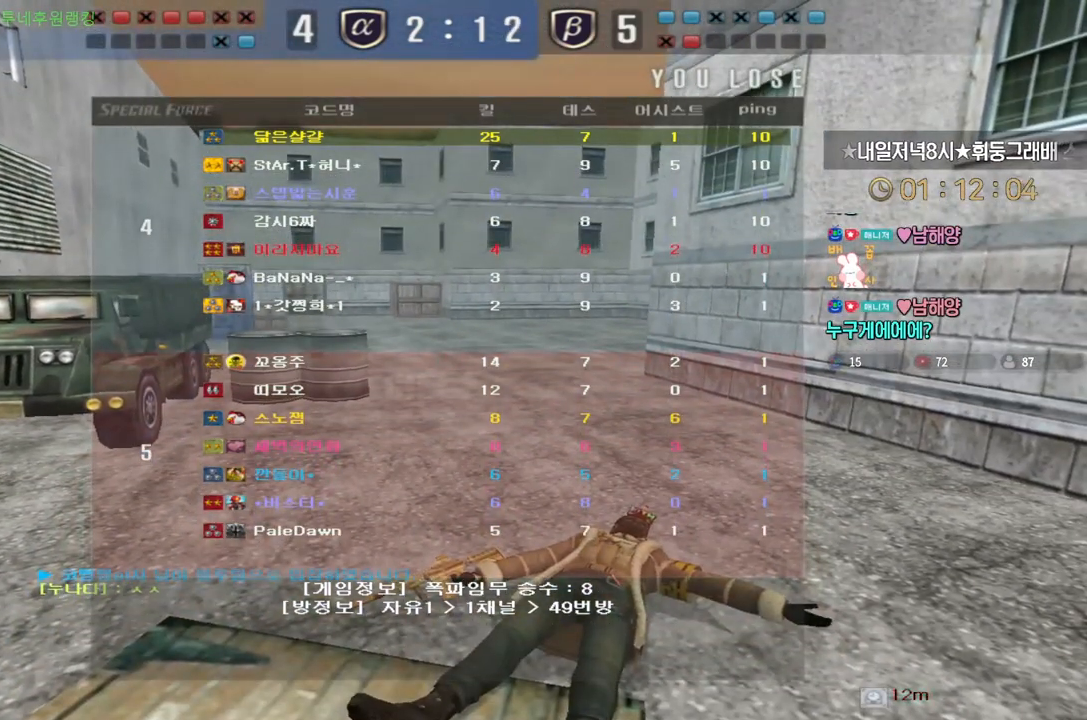
{"keys": [], "events": []}
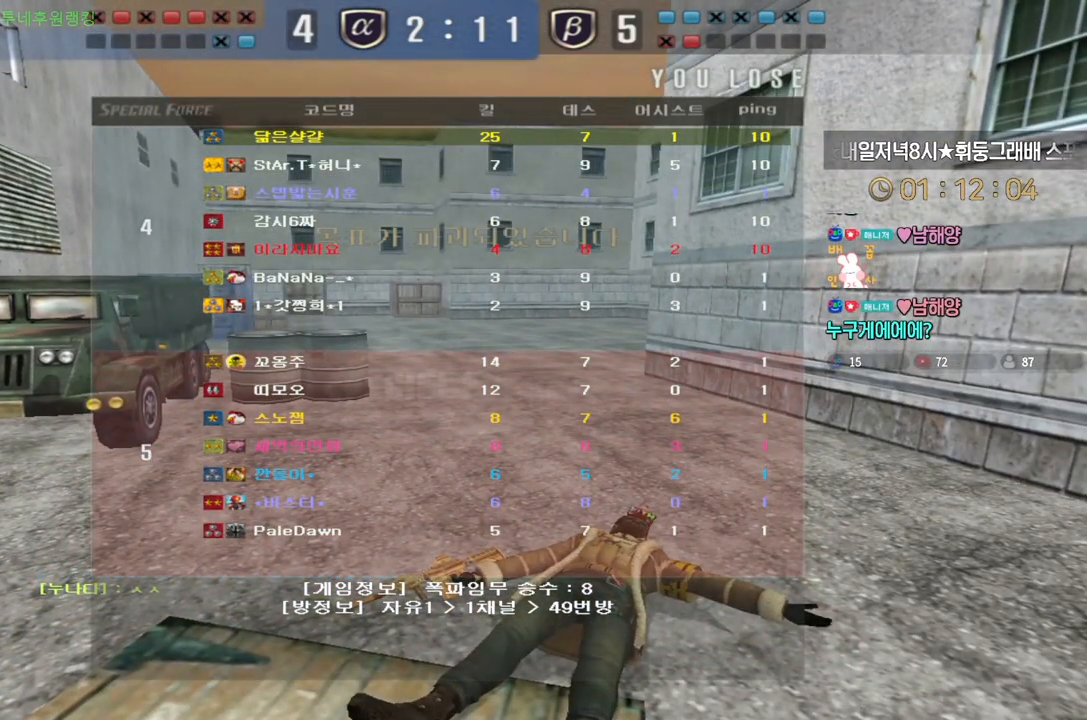
{"keys": ["w"], "events": [[150, "w", "down"]]}
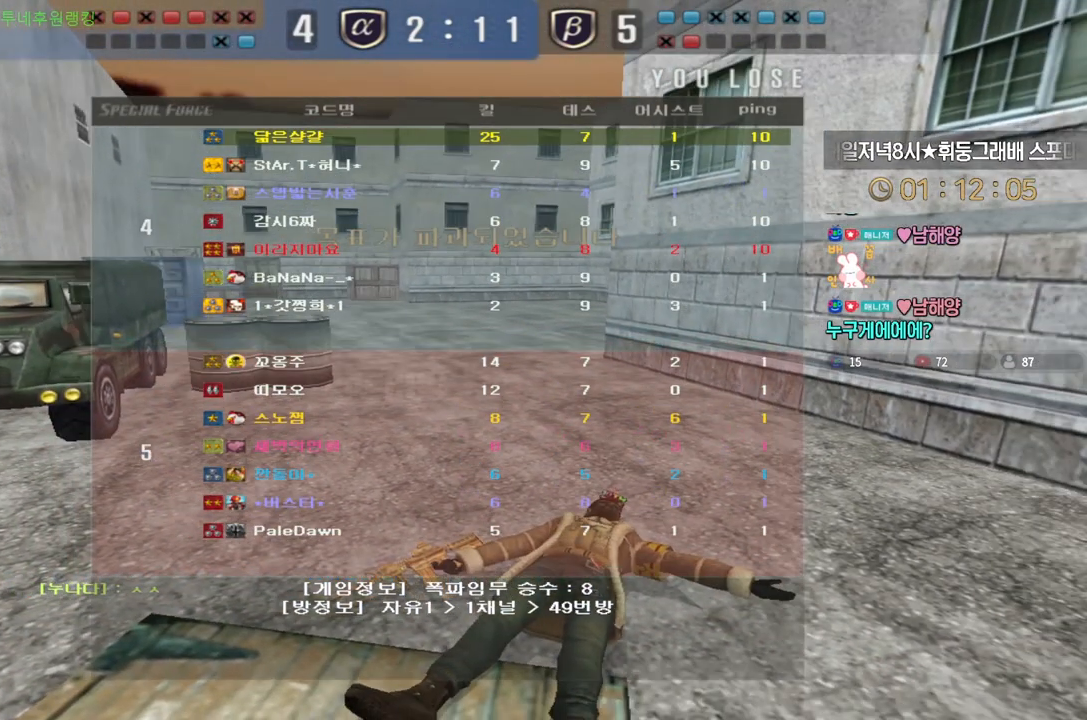
{"keys": ["w"], "events": []}
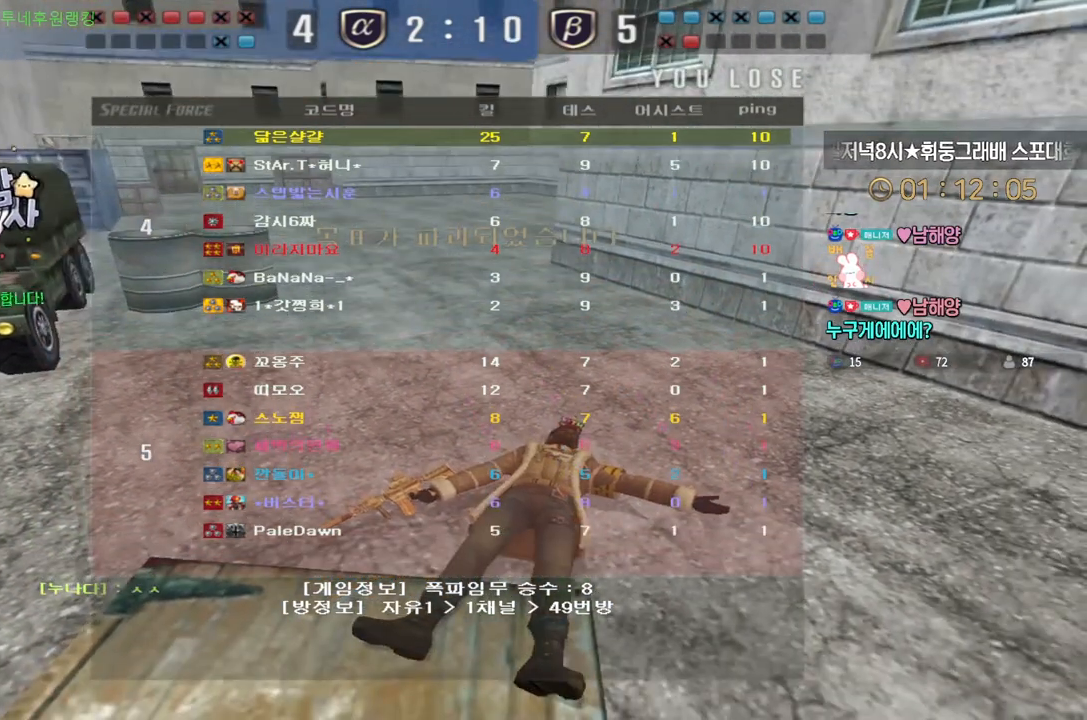
{"keys": ["w"], "events": []}
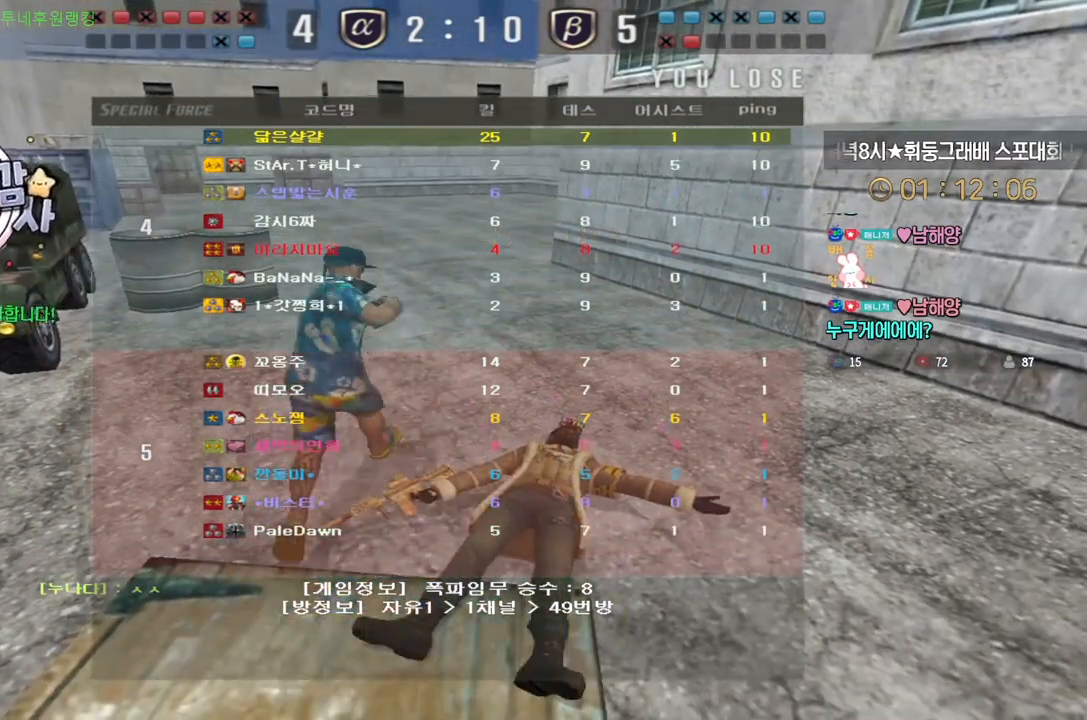
{"keys": ["w"], "events": []}
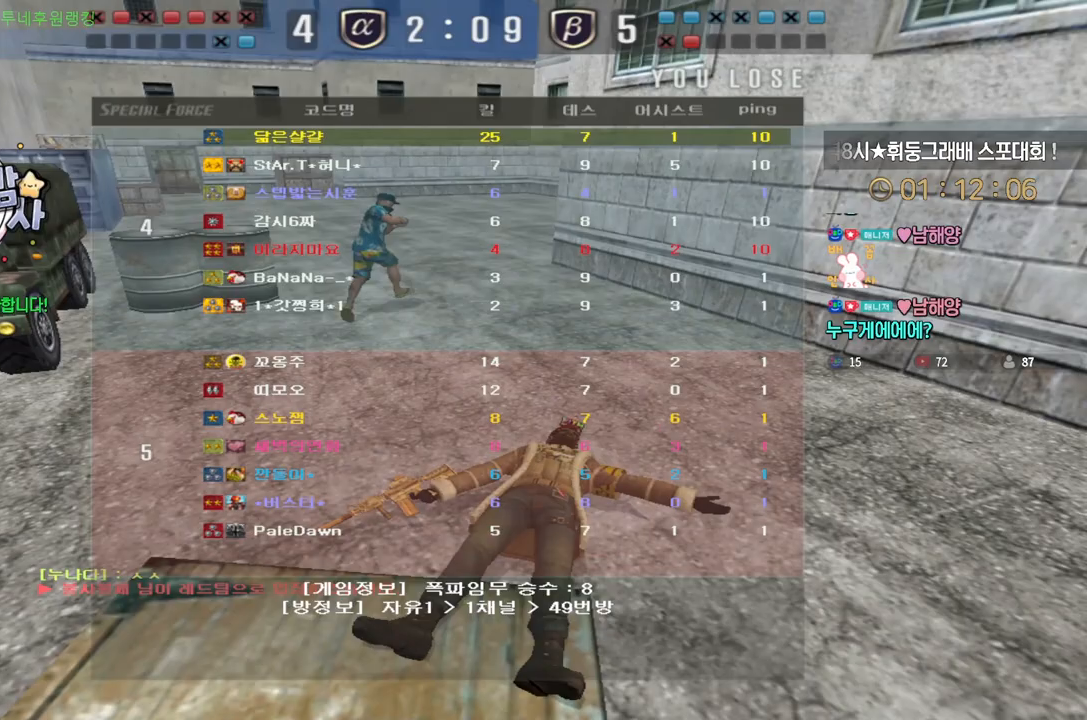
{"keys": ["w"], "events": []}
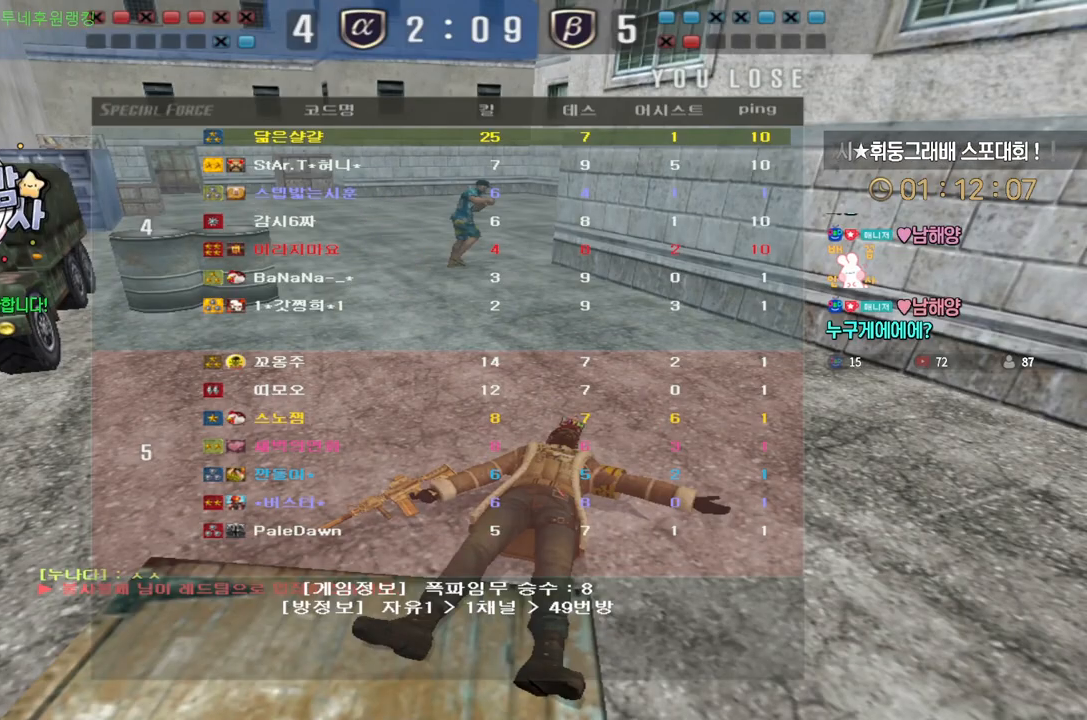
{"keys": ["w"], "events": []}
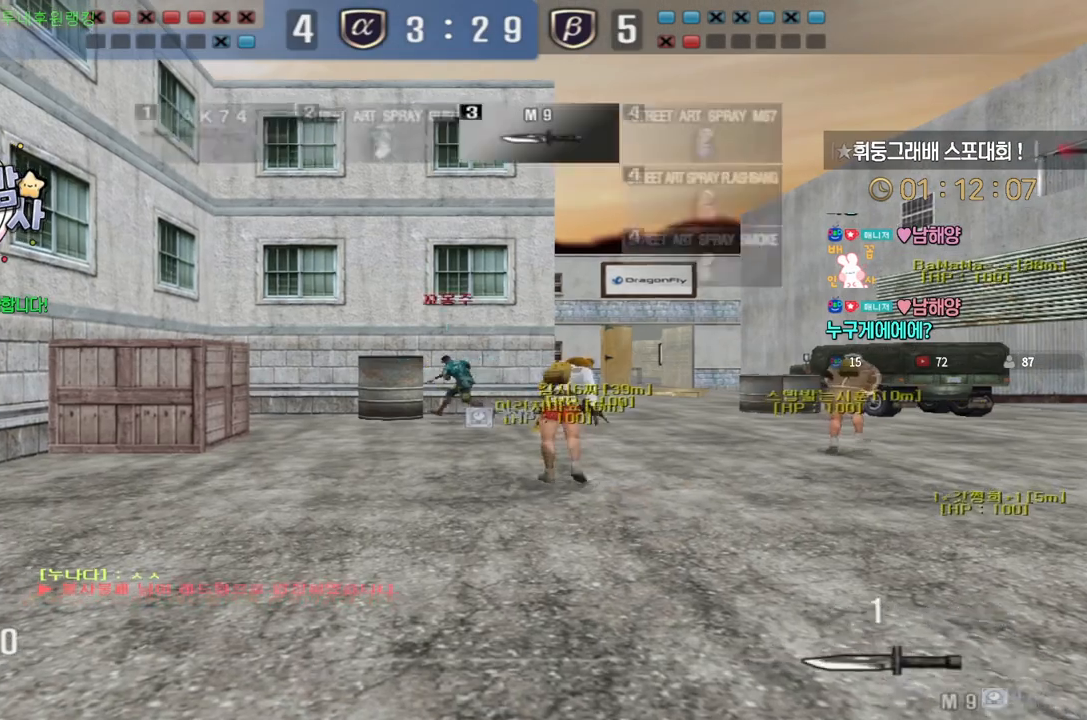
{"keys": ["d", "w"], "events": [[317, "d", "down"]]}
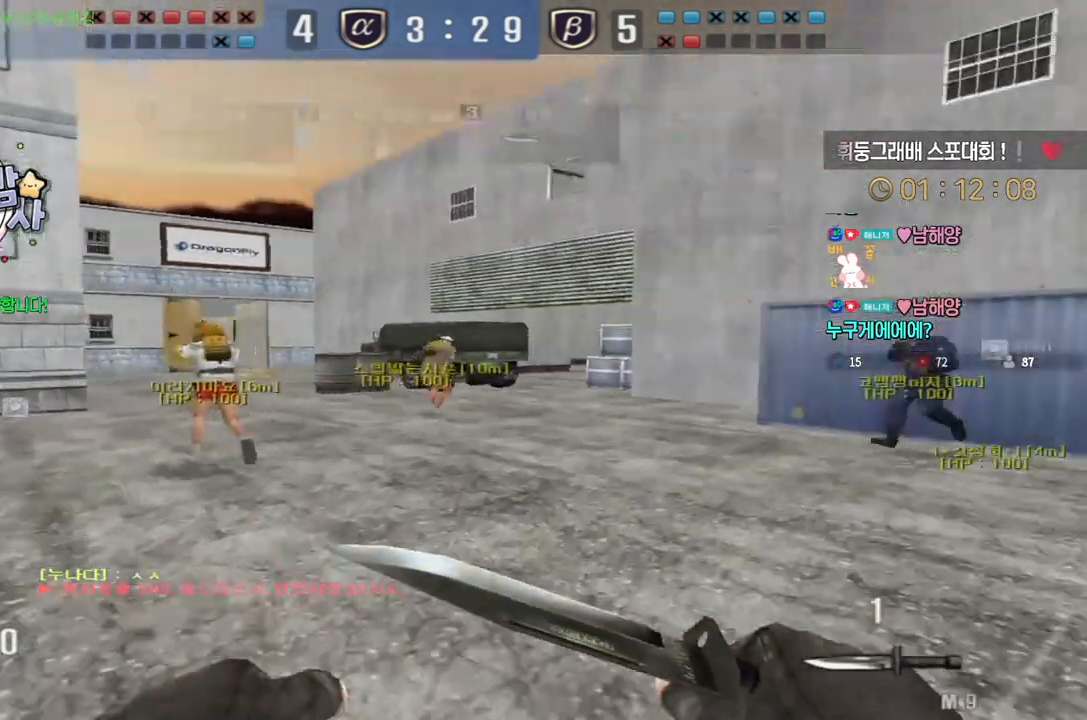
{"keys": ["d", "shift", "w"], "events": [[183, "shift", "down"]]}
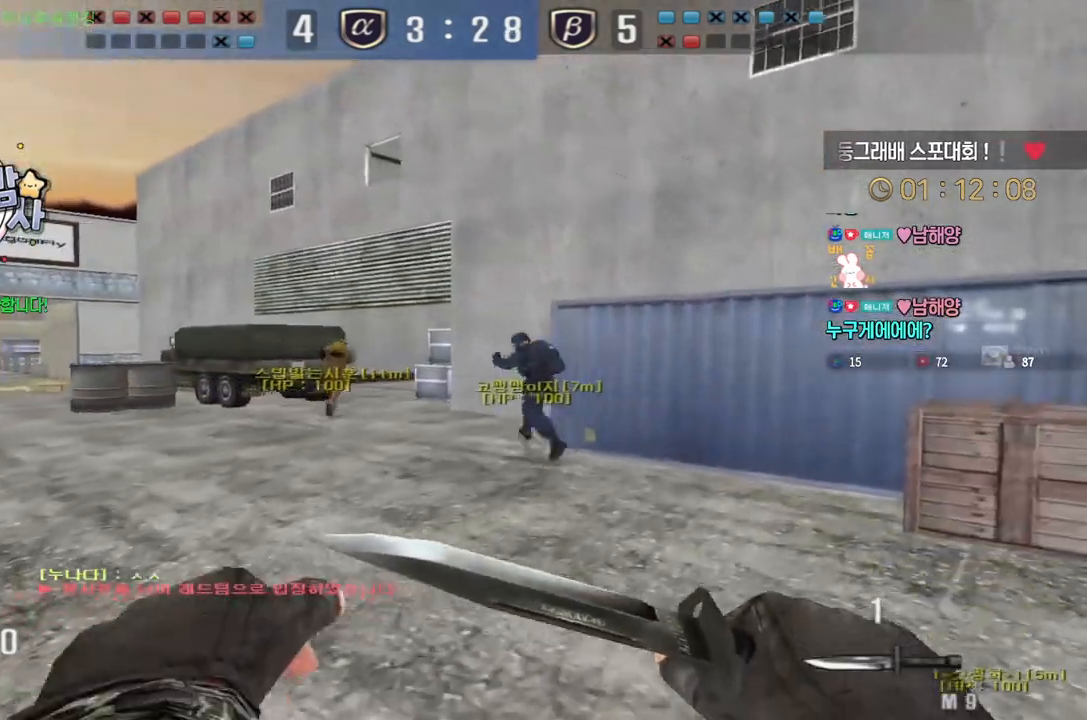
{"keys": ["d", "shift", "w"], "events": []}
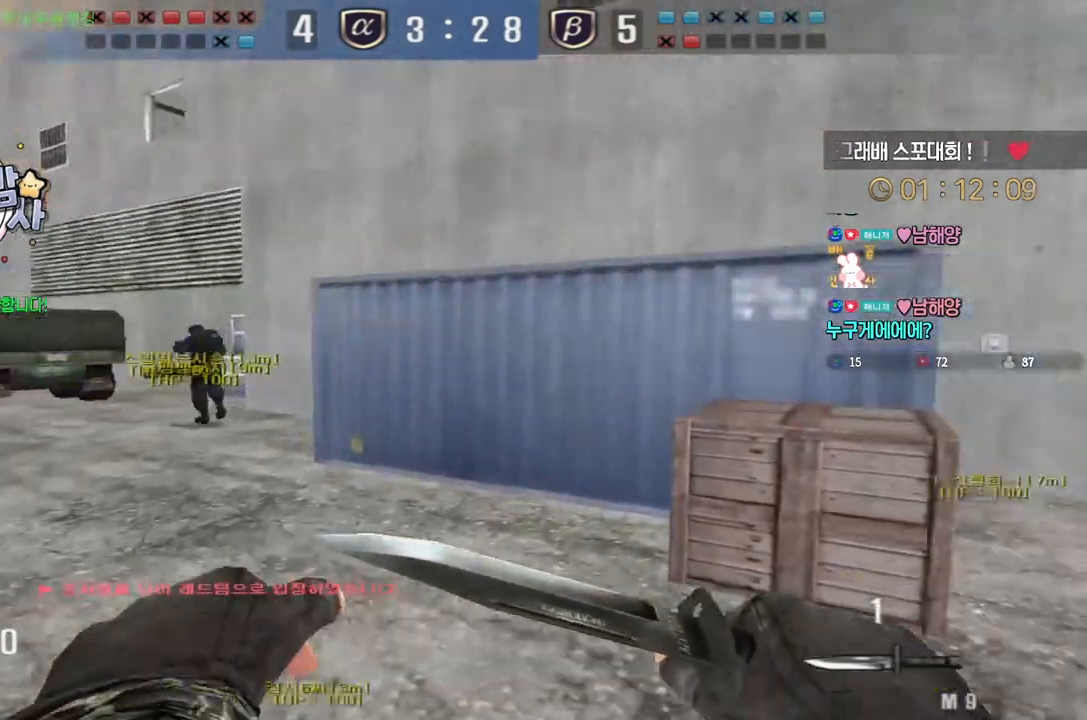
{"keys": ["d", "w"], "events": [[83, "shift", "up"], [317, "shift", "down"], [367, "shift", "up"]]}
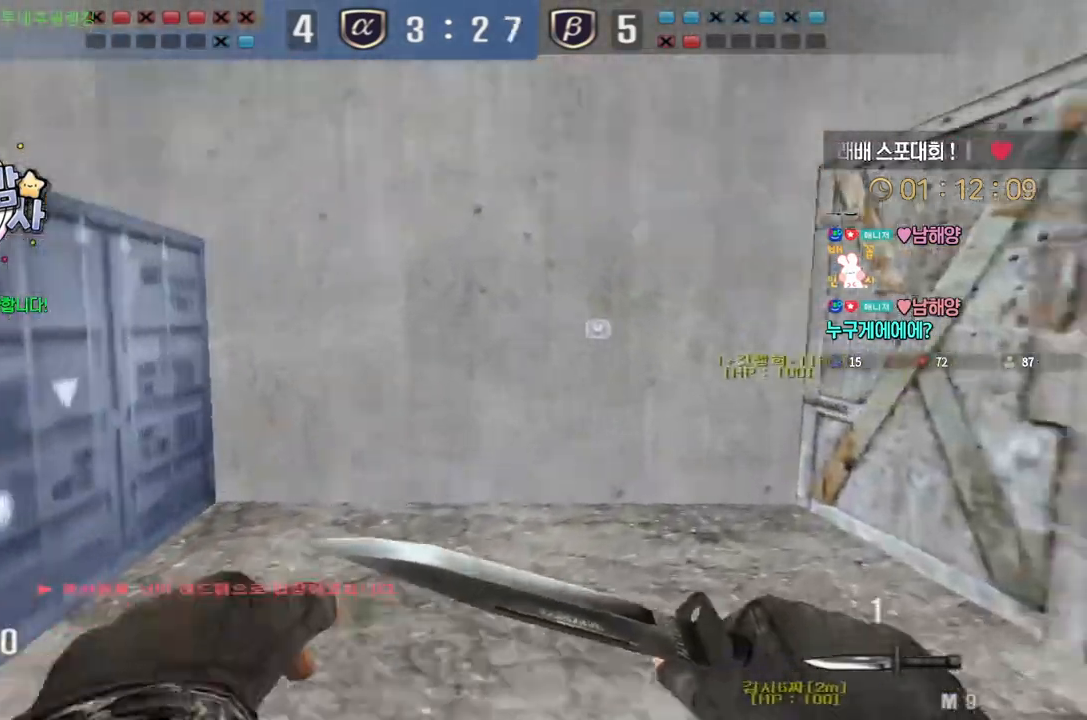
{"keys": ["d", "w"], "events": [[100, "shift", "down"], [150, "shift", "up"], [383, "shift", "down"], [450, "shift", "up"]]}